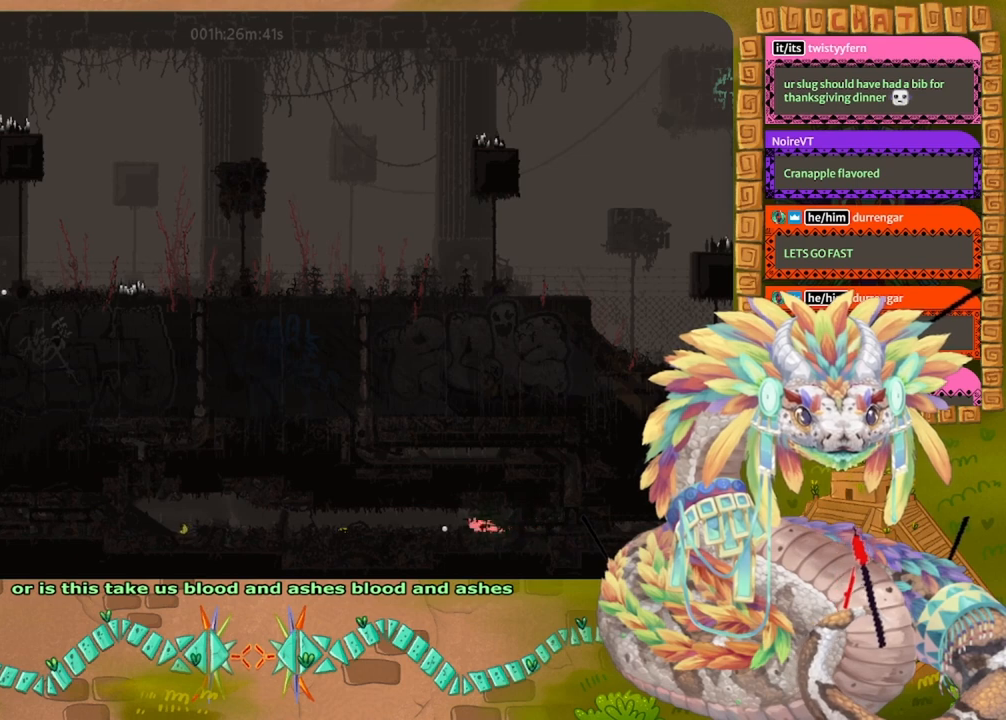
Gameplay with keyboard and mouse; each line is a JSON object with the keys held at the frame after it. "events" lists presses ("down") and releases ("up") of "down", "grab", "jump", "left", "right", "spin", "throw" and "up" between this image and that frame as [ms after this image, input, new state], when the widget could be followed in between. No other keys are recorded. Mouse buttons are not recorded. Key names are as the overlay labels them; some are game actions (e.g. jump) rather than physical keys. Not read: mouse_move.
{"keys": ["left"], "events": [[167, "up", "up"], [267, "grab", "down"], [367, "grab", "up"]]}
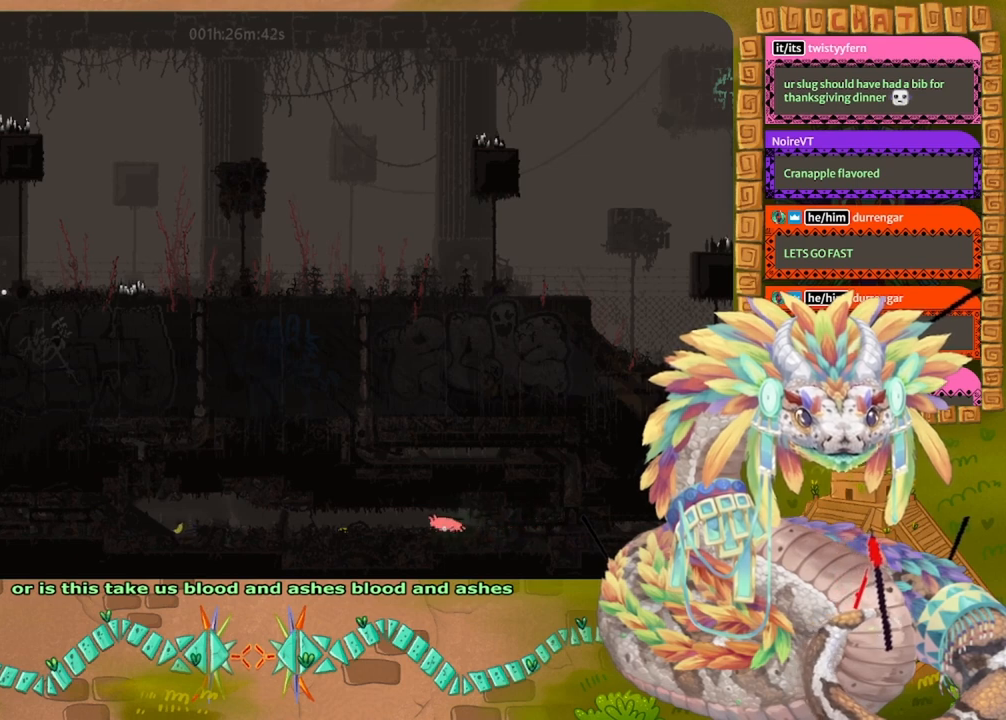
{"keys": ["left"], "events": [[100, "up", "down"], [234, "up", "up"]]}
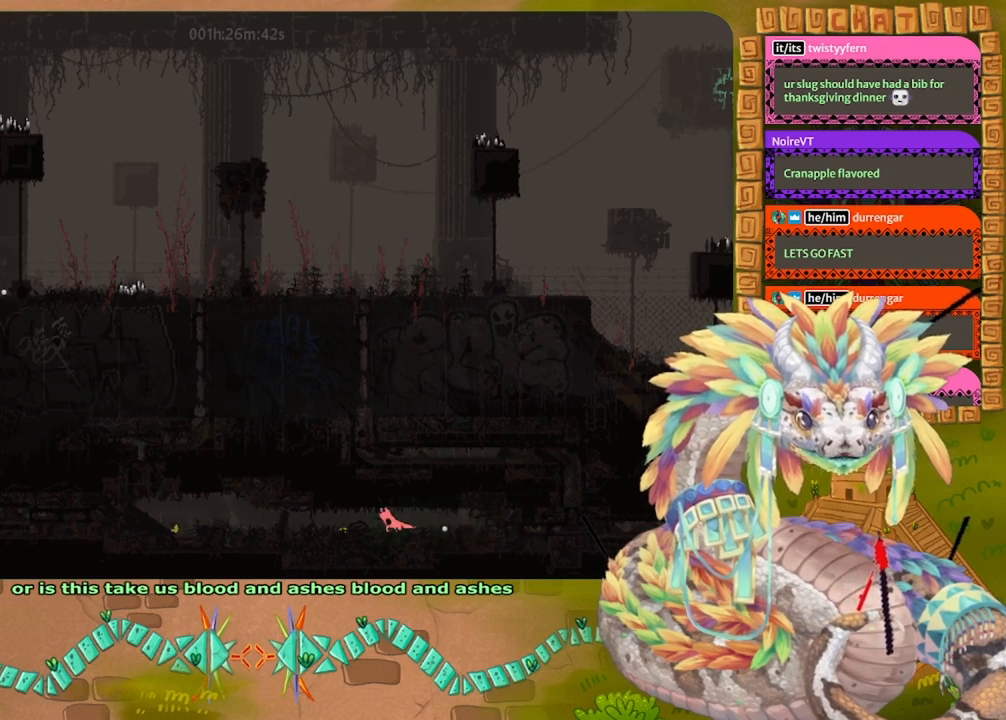
{"keys": ["left"], "events": []}
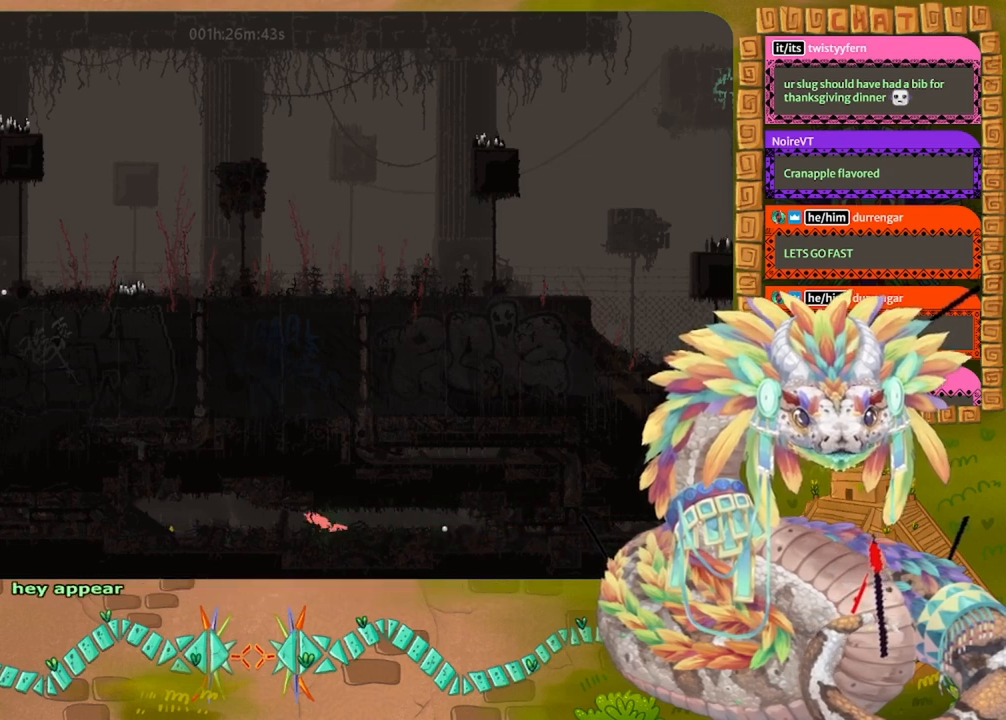
{"keys": ["left"], "events": []}
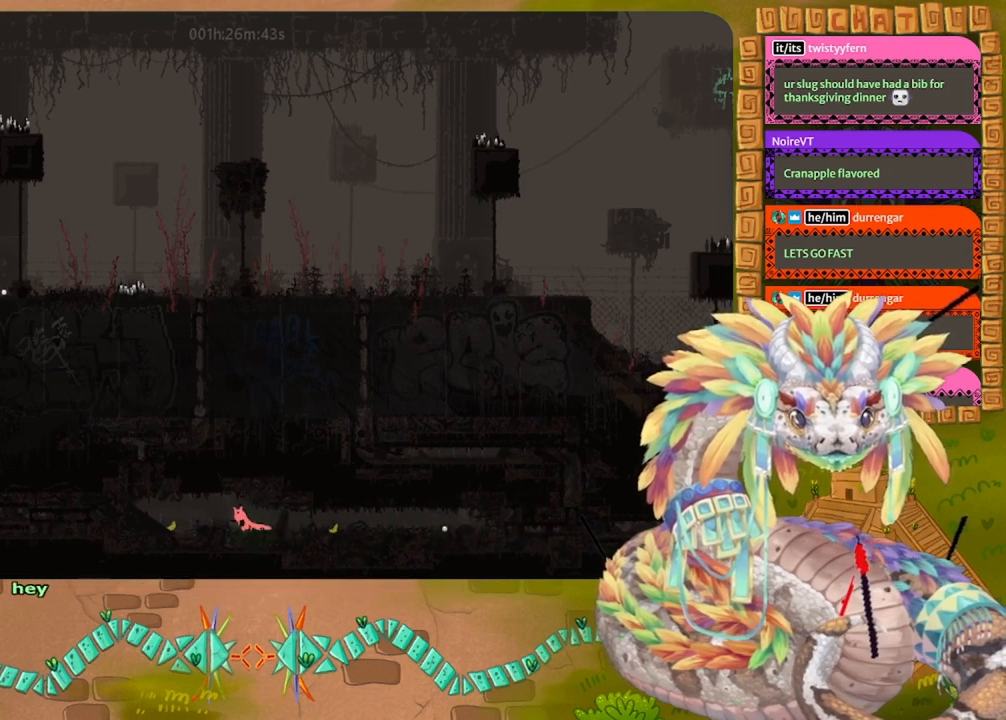
{"keys": ["left"], "events": []}
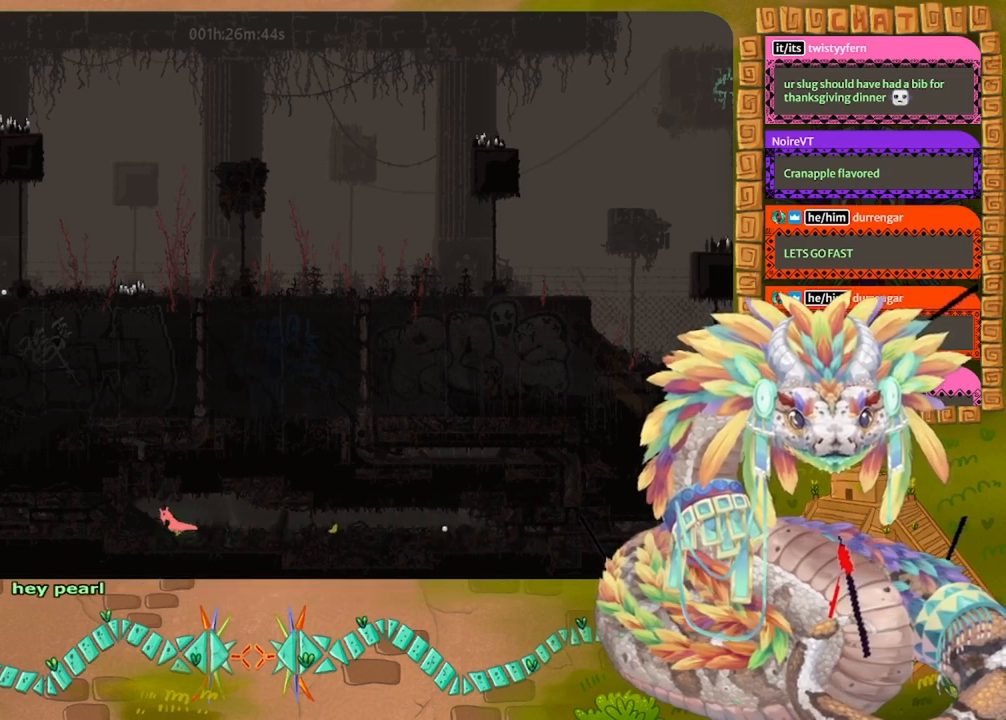
{"keys": ["left"], "events": []}
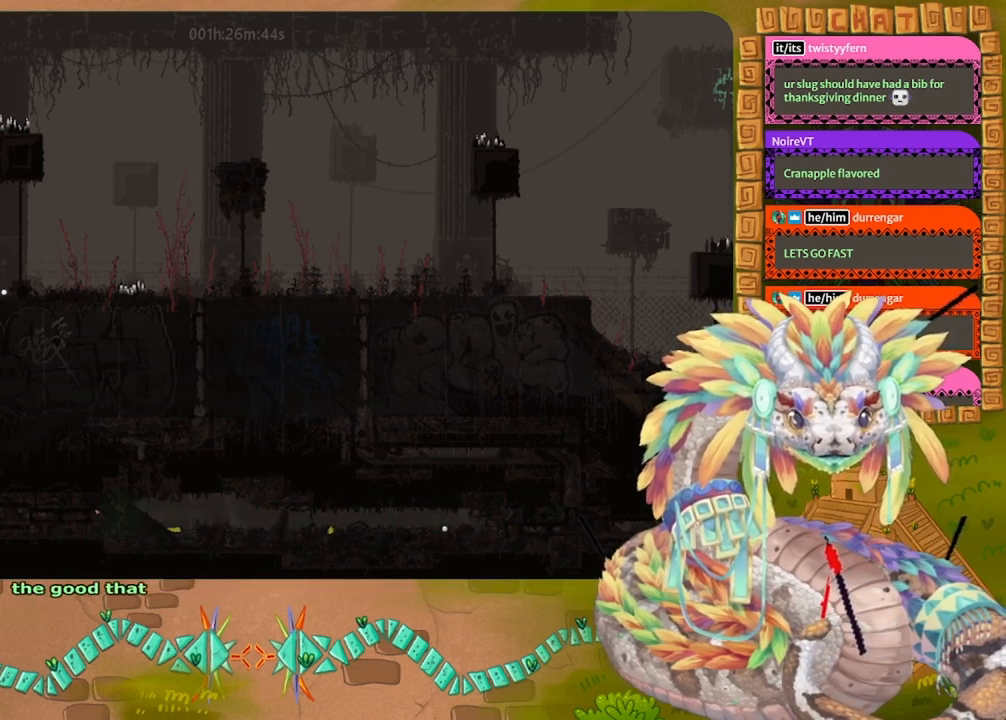
{"keys": ["left"], "events": []}
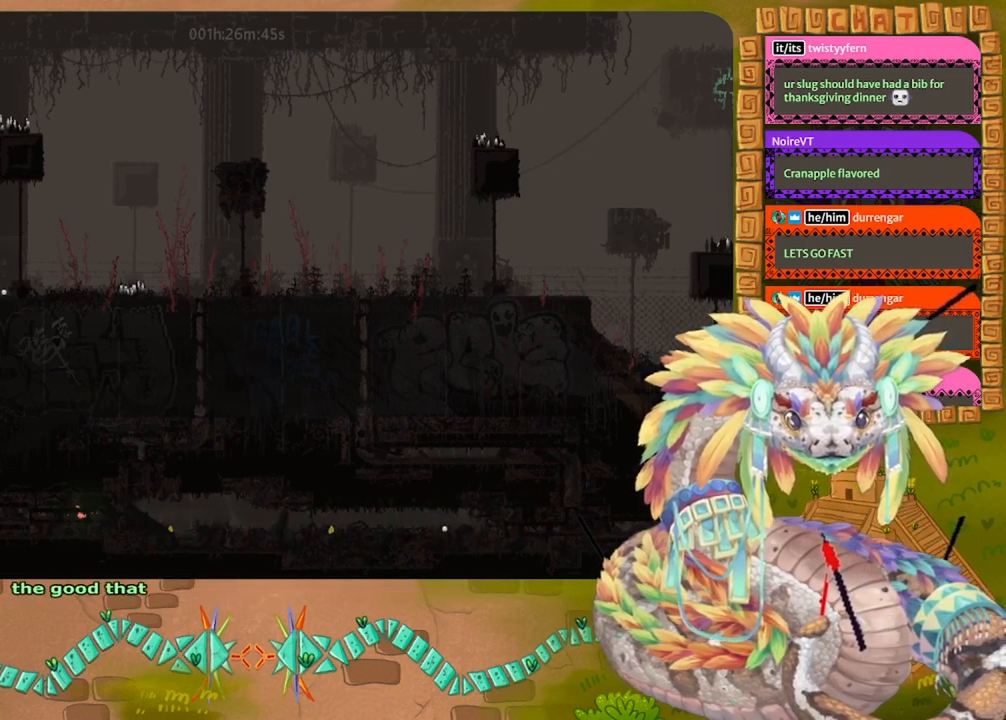
{"keys": ["left"], "events": []}
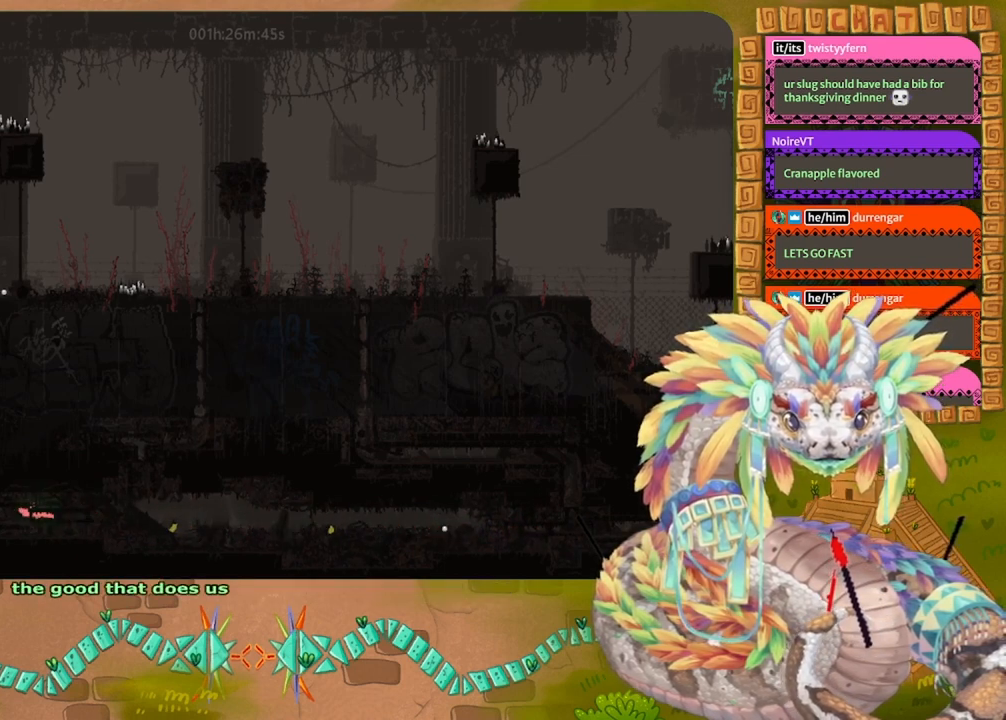
{"keys": ["left"], "events": []}
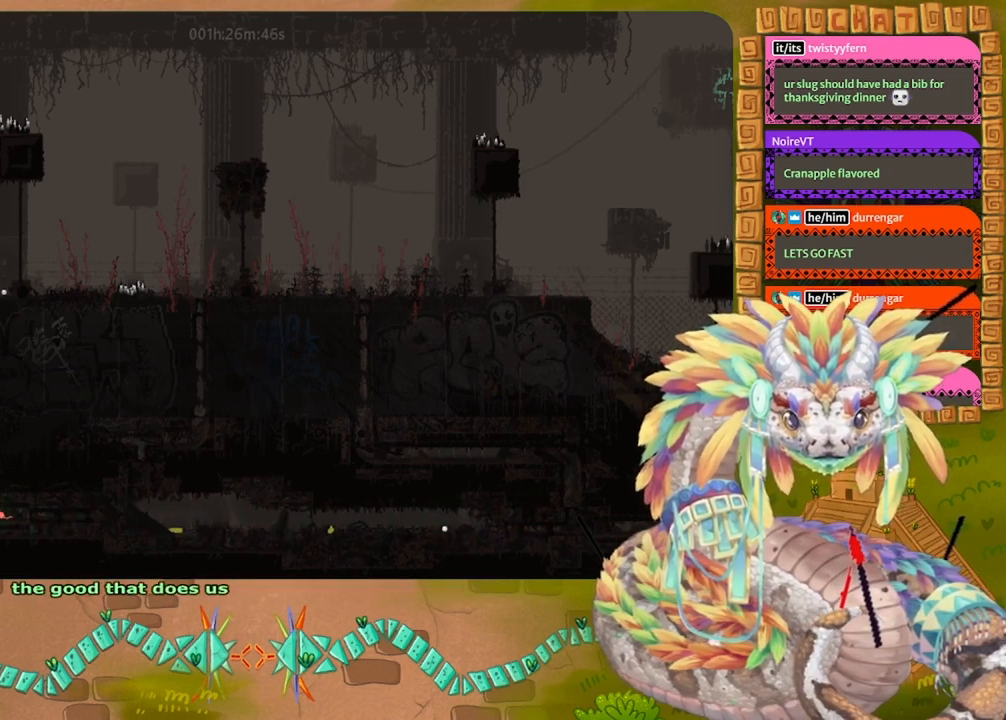
{"keys": ["left"], "events": []}
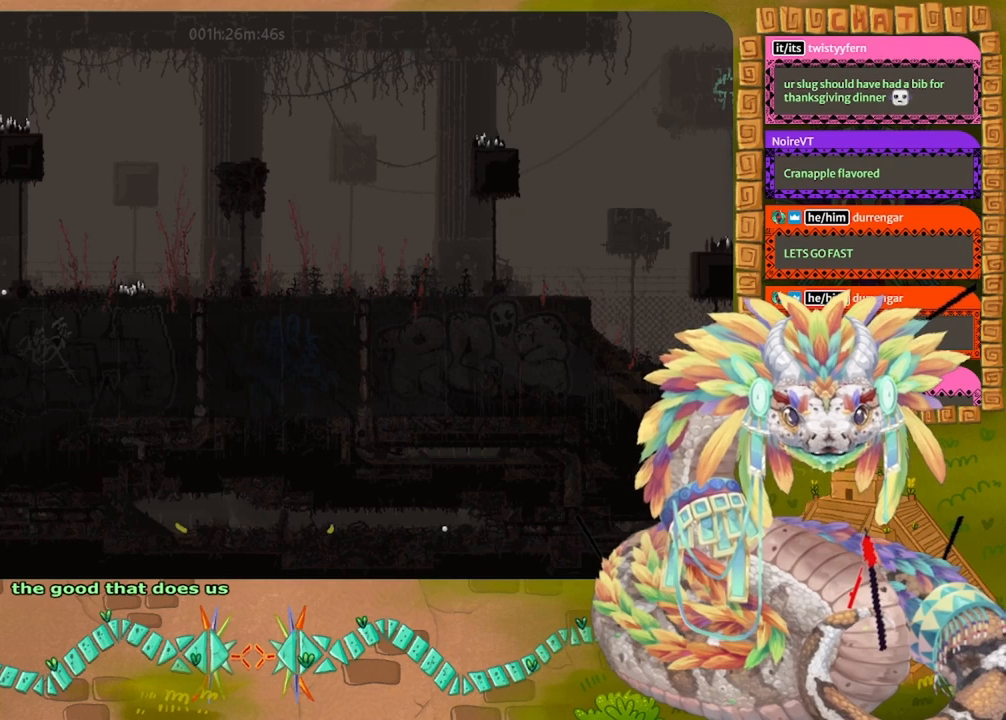
{"keys": ["left"], "events": []}
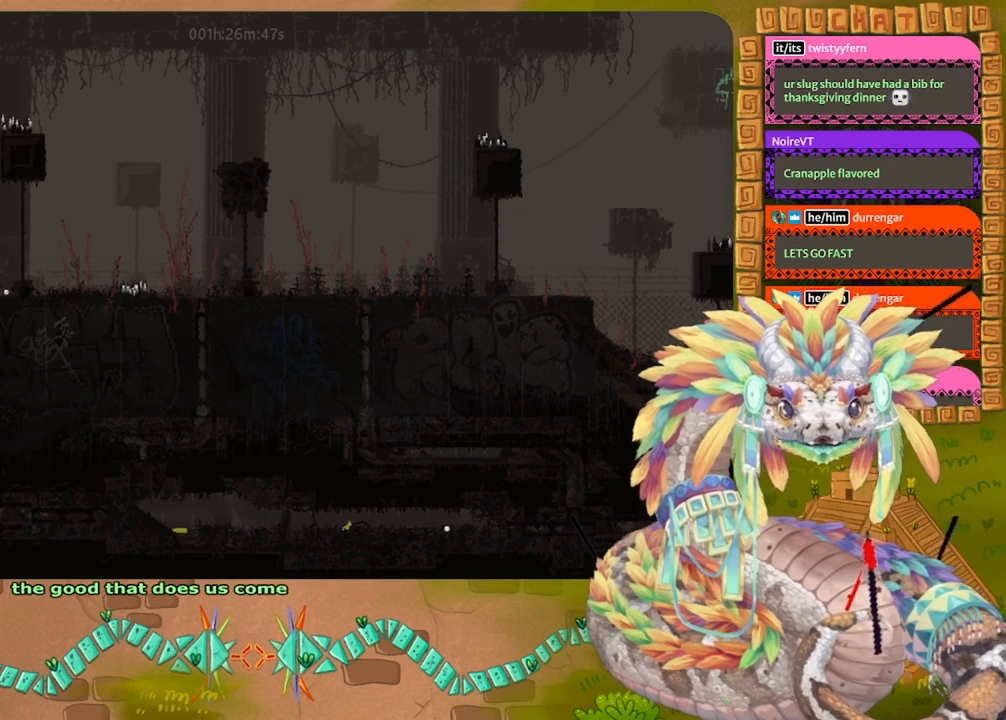
{"keys": ["left"], "events": []}
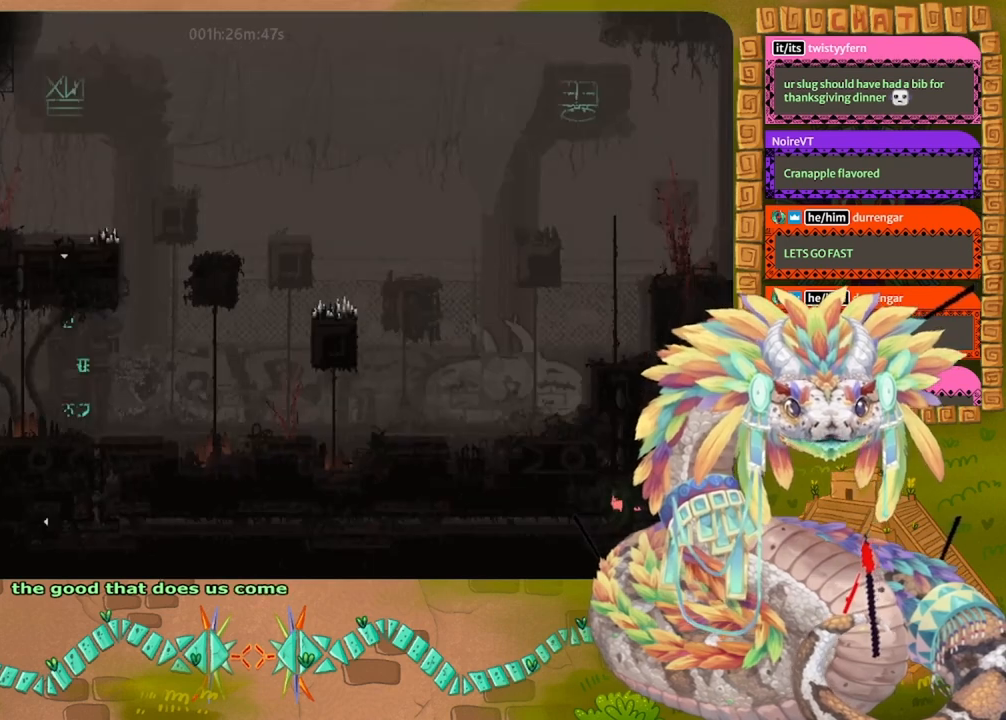
{"keys": ["up"], "events": [[434, "left", "up"], [434, "up", "down"]]}
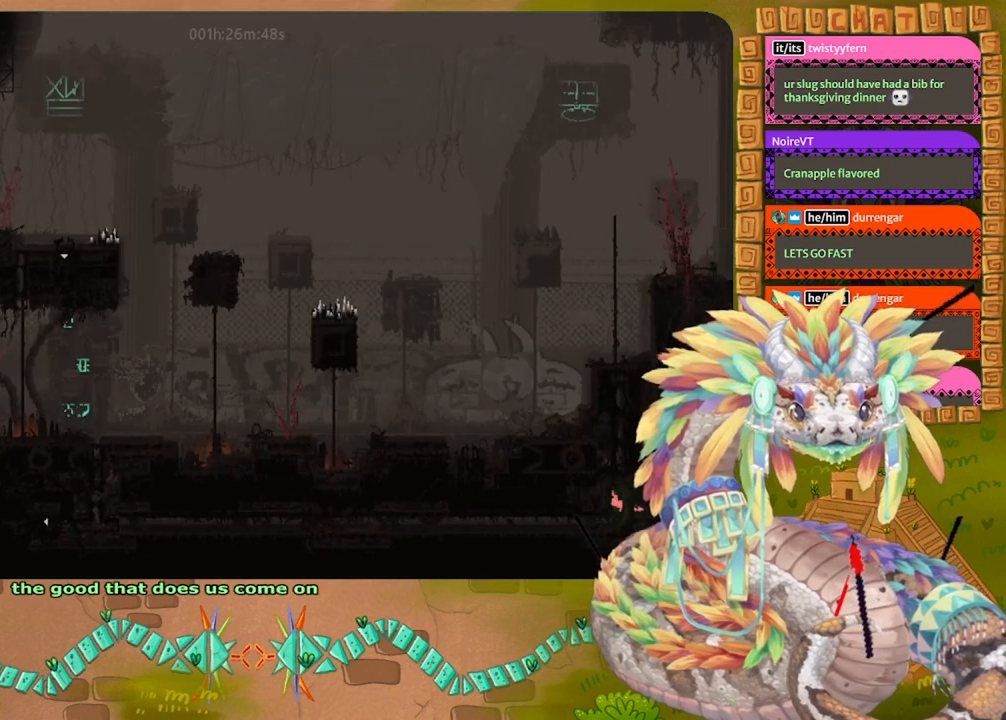
{"keys": ["up"], "events": []}
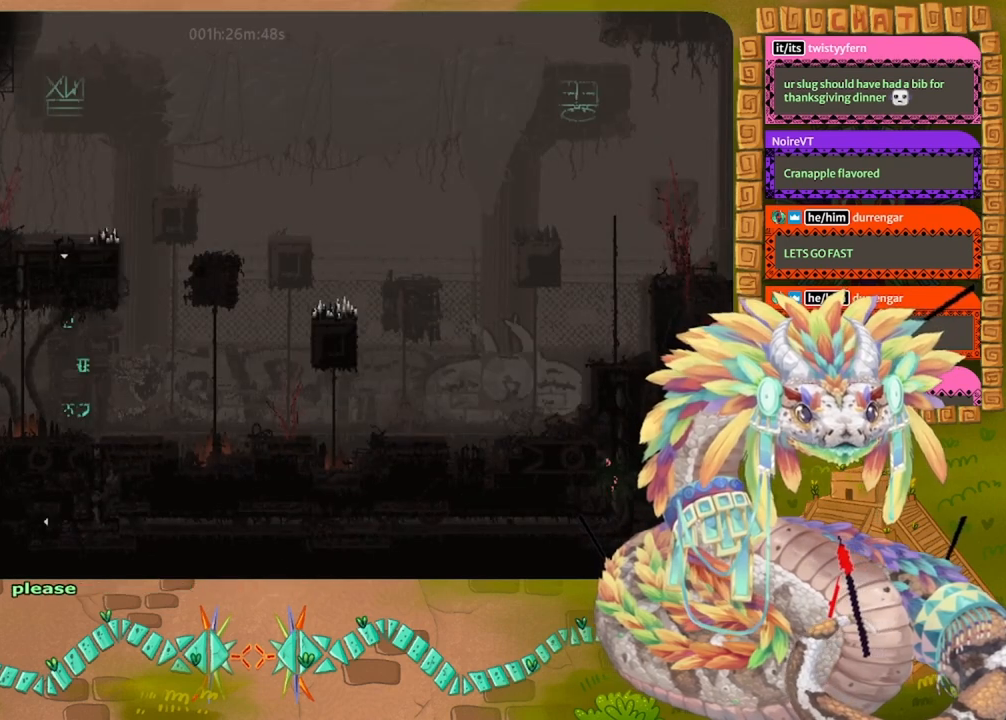
{"keys": ["up"], "events": []}
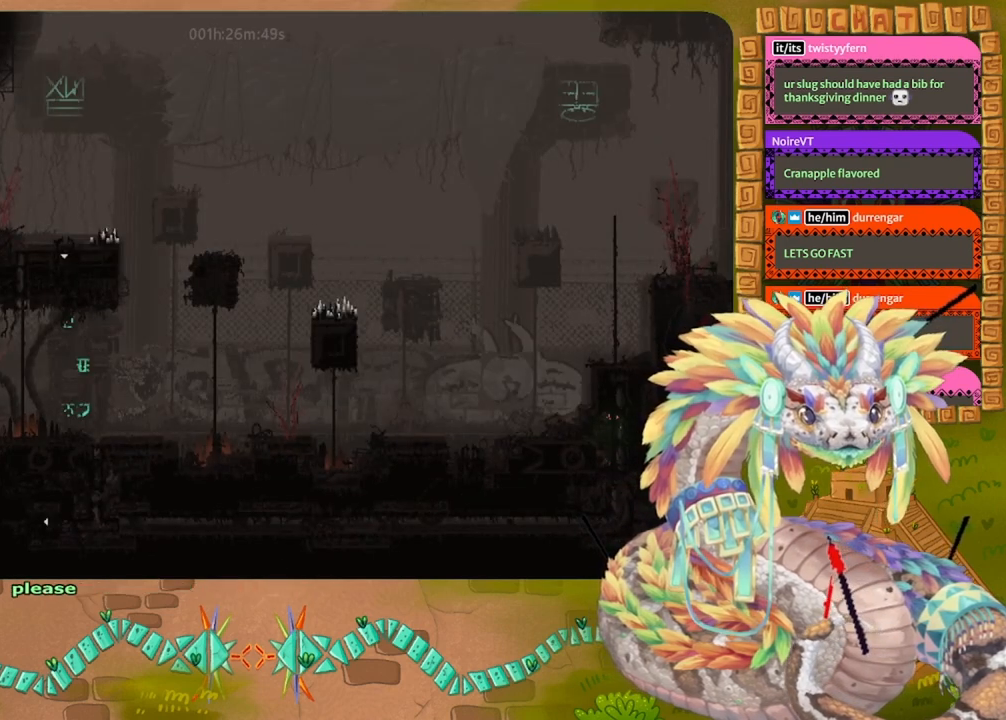
{"keys": ["left", "up"], "events": [[367, "left", "down"]]}
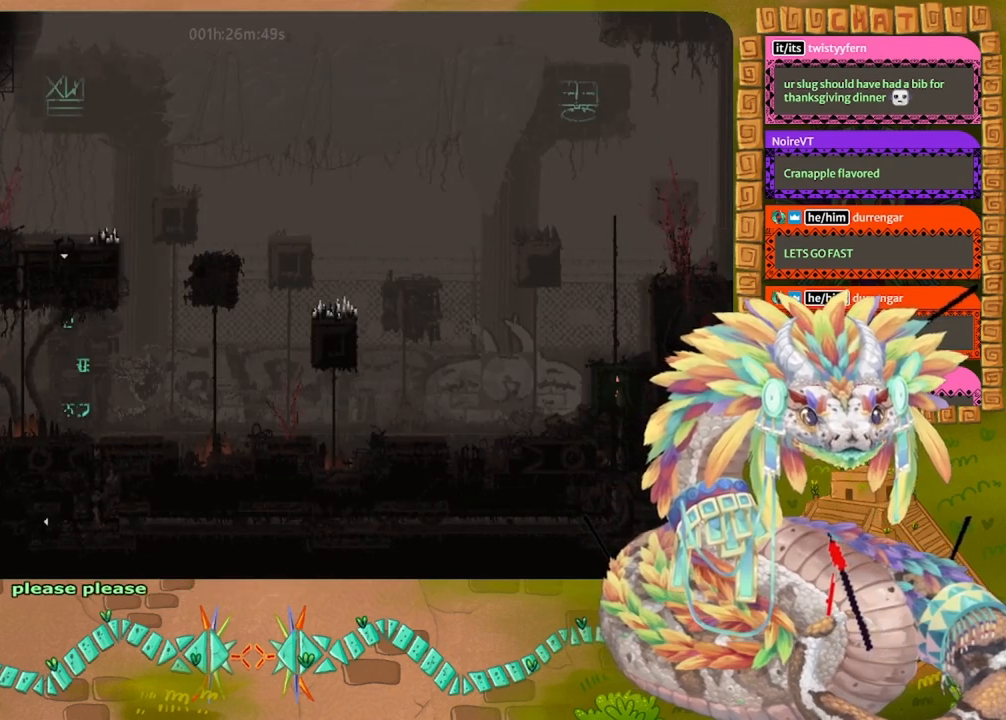
{"keys": ["jump", "left"], "events": [[67, "left", "up"], [367, "left", "down"], [434, "jump", "down"], [467, "up", "up"]]}
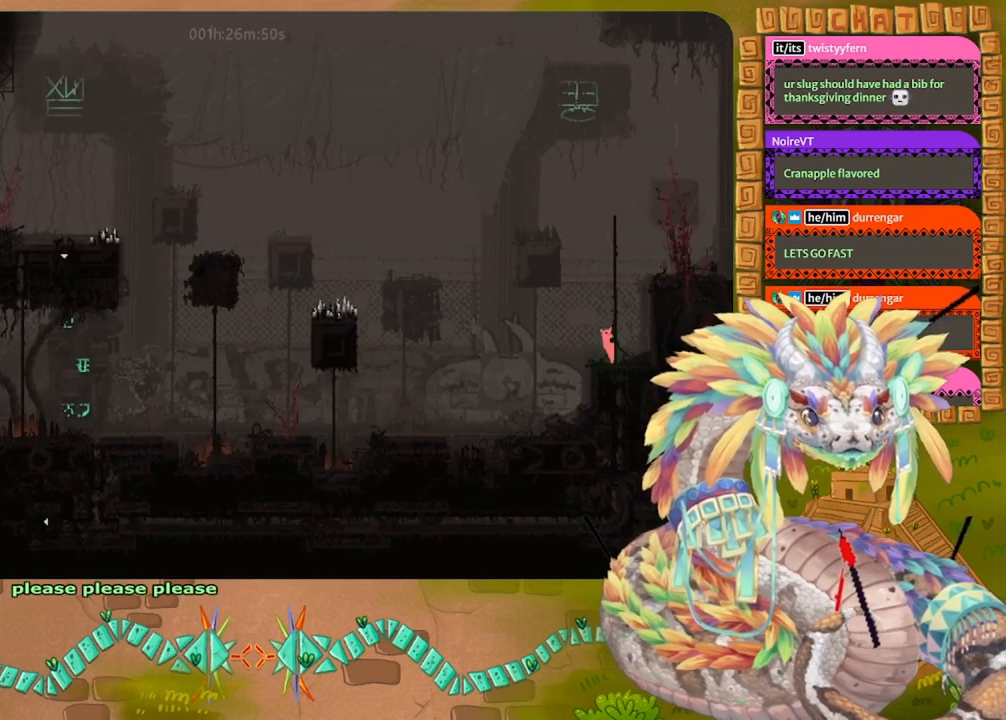
{"keys": ["left"], "events": [[400, "jump", "up"]]}
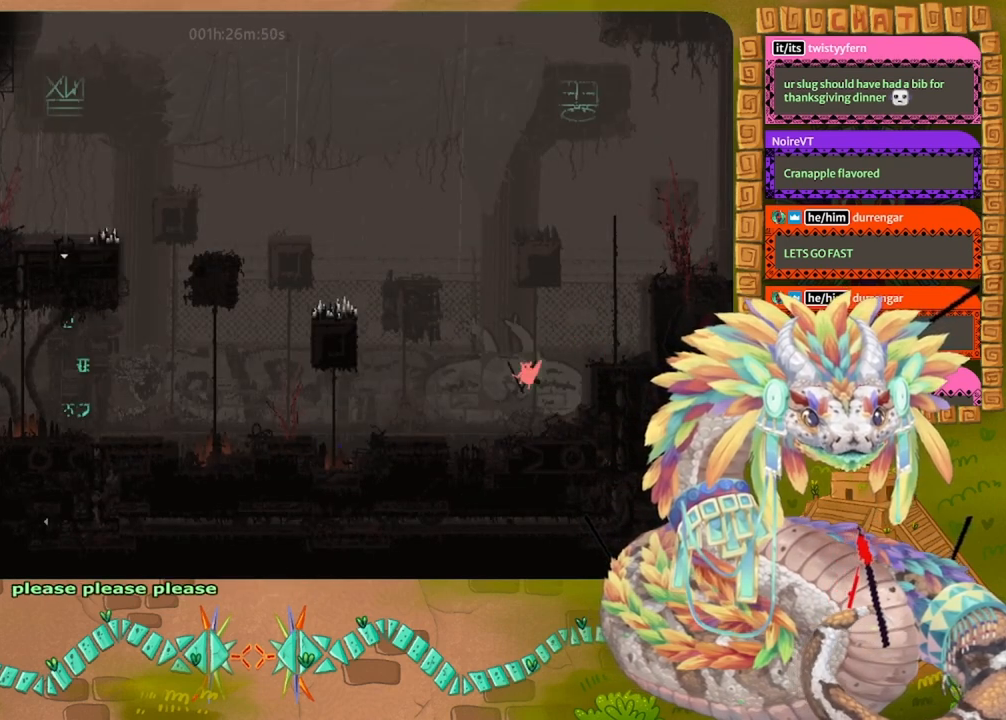
{"keys": ["jump", "left"], "events": [[334, "jump", "down"]]}
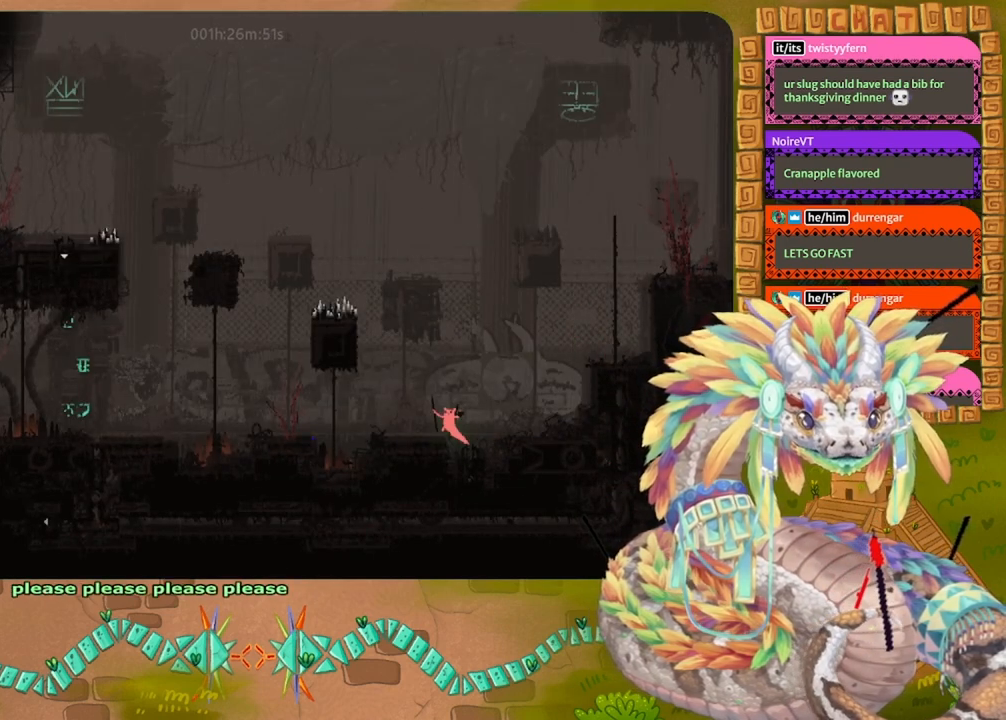
{"keys": ["jump", "left"], "events": [[300, "jump", "up"], [434, "jump", "down"]]}
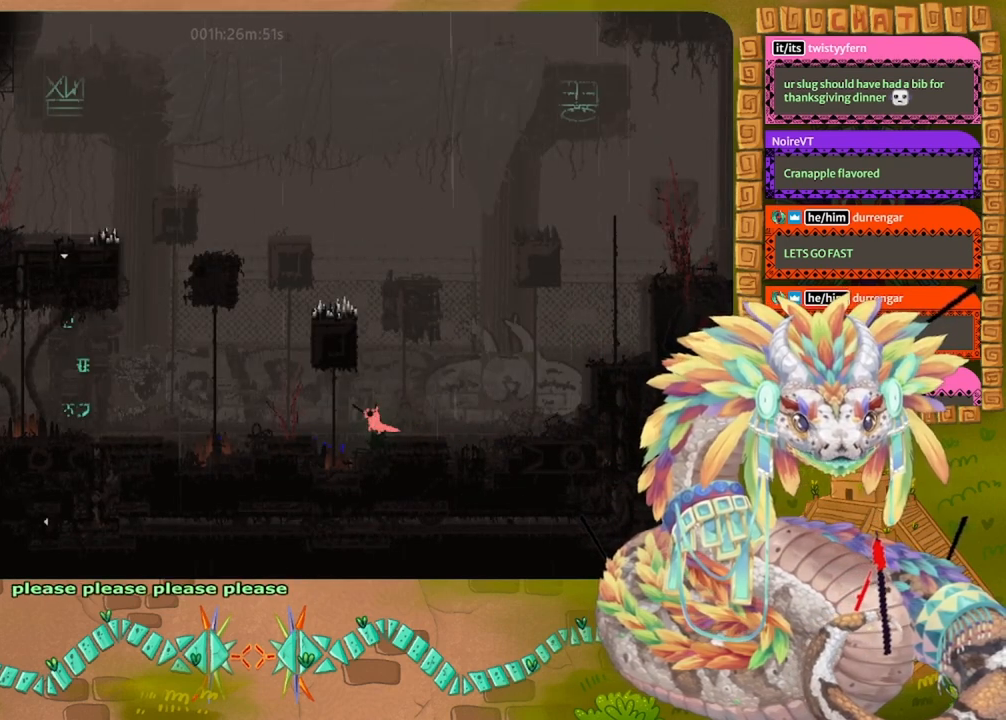
{"keys": ["left"], "events": [[400, "jump", "up"]]}
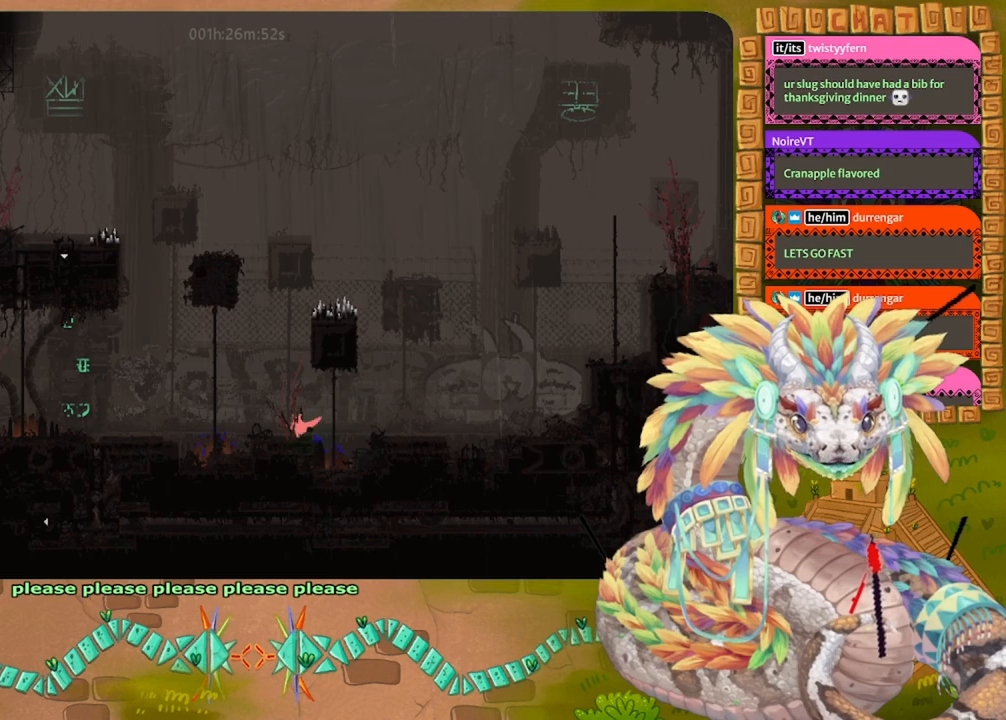
{"keys": ["jump", "left"], "events": [[367, "jump", "down"]]}
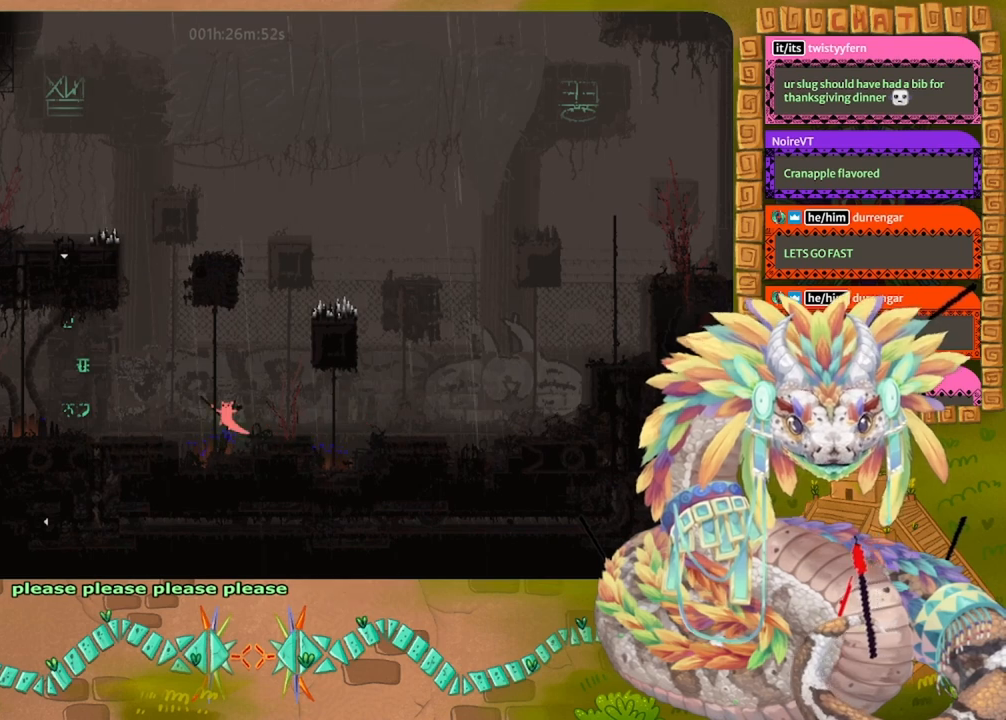
{"keys": ["left"], "events": [[400, "jump", "up"]]}
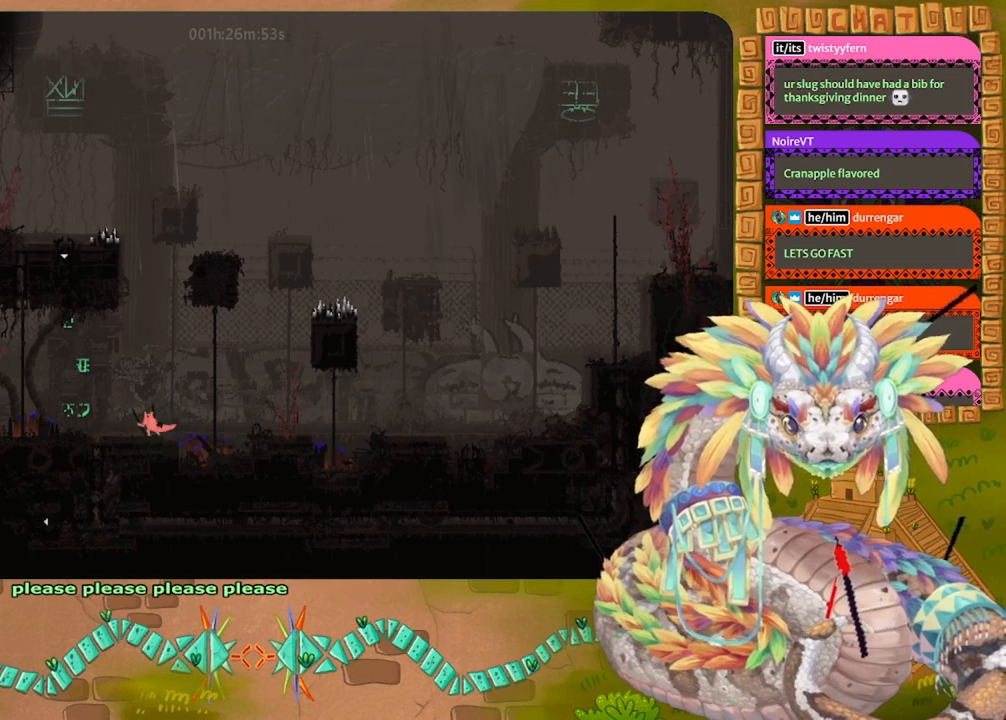
{"keys": ["left"], "events": [[134, "jump", "down"], [500, "jump", "up"]]}
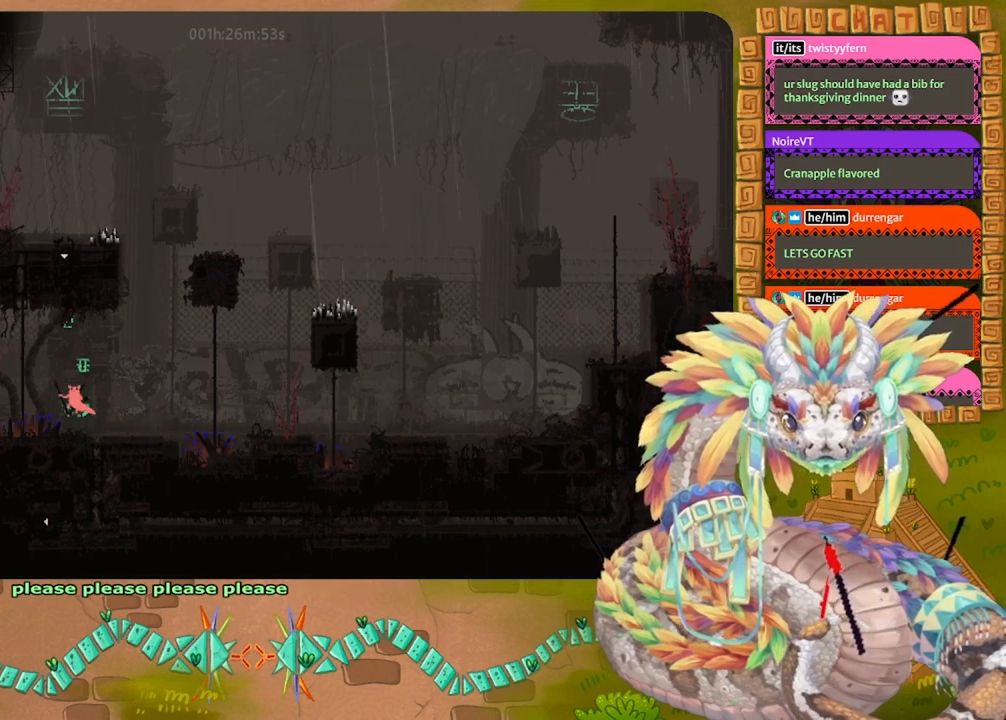
{"keys": ["up"], "events": [[134, "jump", "down"], [200, "up", "down"], [300, "left", "up"], [400, "jump", "up"]]}
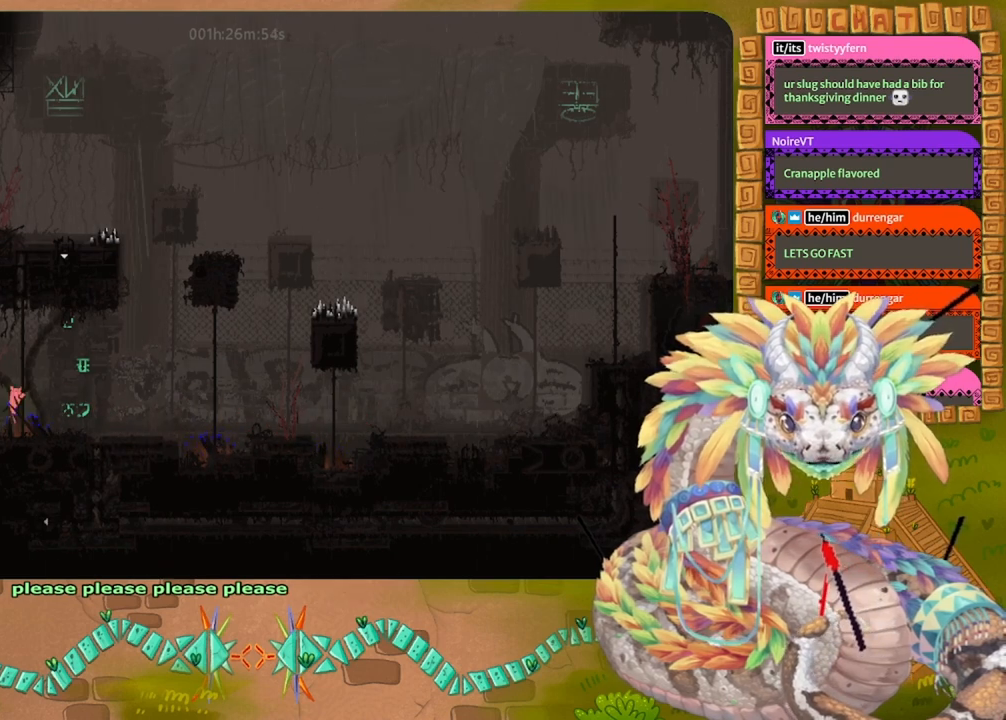
{"keys": ["up"], "events": []}
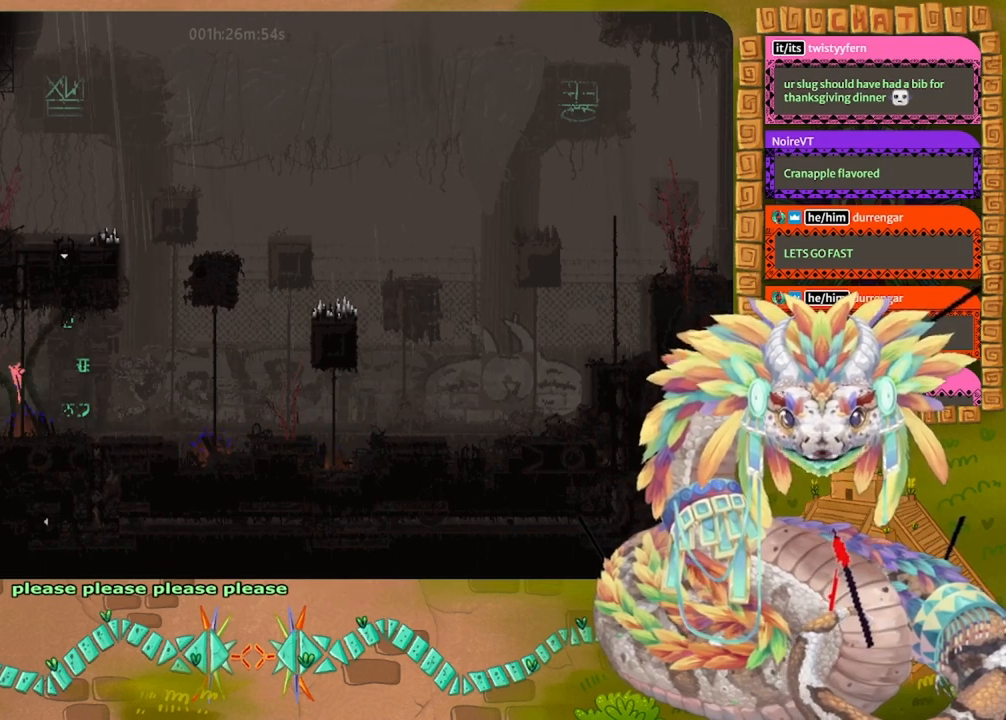
{"keys": ["up"], "events": []}